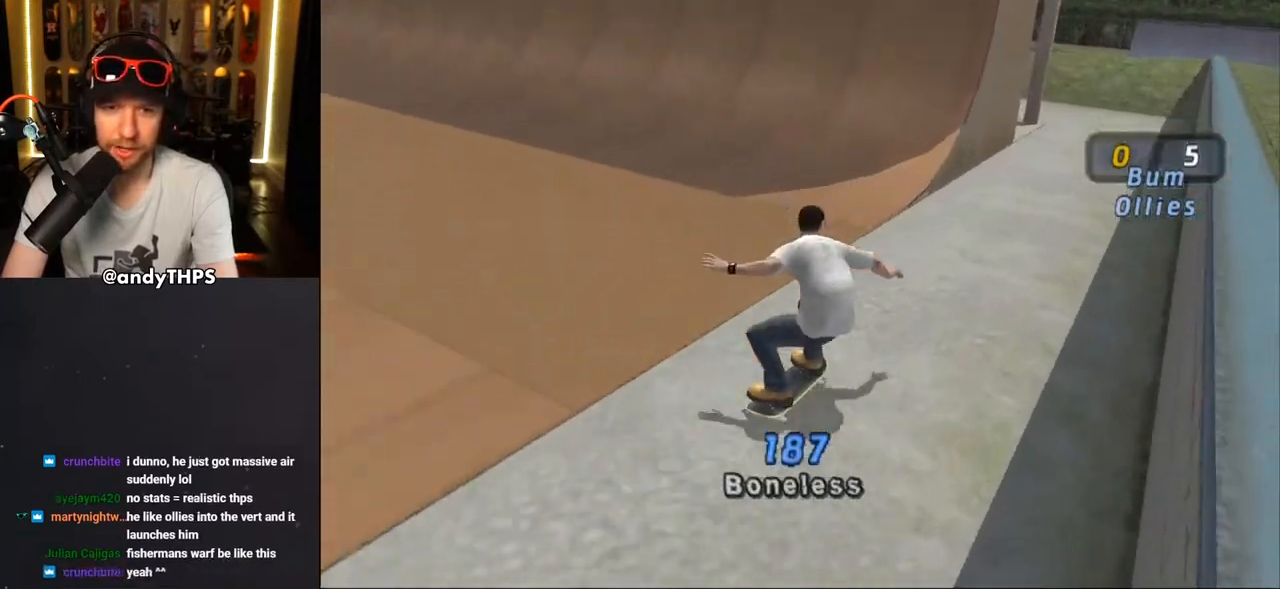
Gameplay with a controller (PlayStation layout); each line is a JSON object with the inputs held at the frame after it. "events" lists button and stick changes between this image and that frame as [ms after this image, input, new state], when the widget could be followed in between.
{"buttons": [], "left_stick": "center", "right_stick": "down-right", "events": [[33, "CROSS", "up"], [100, "DPAD_UP", "up"], [133, "DPAD_UP", "down"], [233, "right_stick", "down-right"], [250, "DPAD_UP", "up"]]}
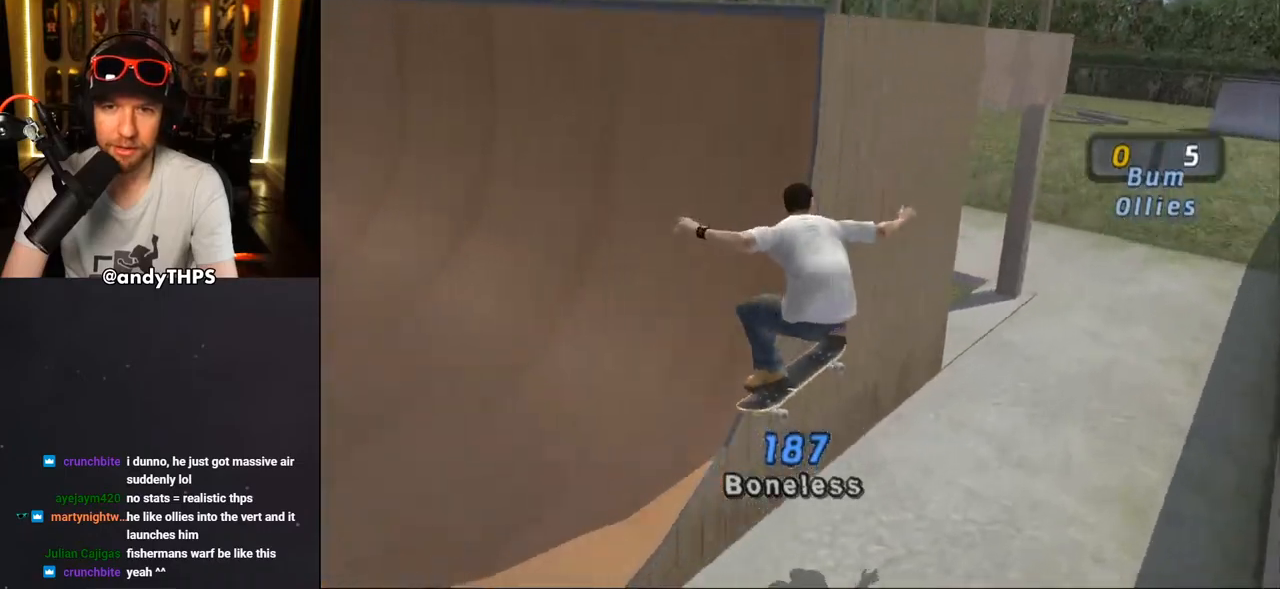
{"buttons": ["DPAD_DOWN", "DPAD_LEFT"], "left_stick": "center", "right_stick": "down-right", "events": [[217, "DPAD_RIGHT", "down"], [233, "DPAD_DOWN", "down"], [283, "DPAD_DOWN", "up"], [300, "DPAD_RIGHT", "up"], [433, "DPAD_DOWN", "down"], [433, "DPAD_LEFT", "down"]]}
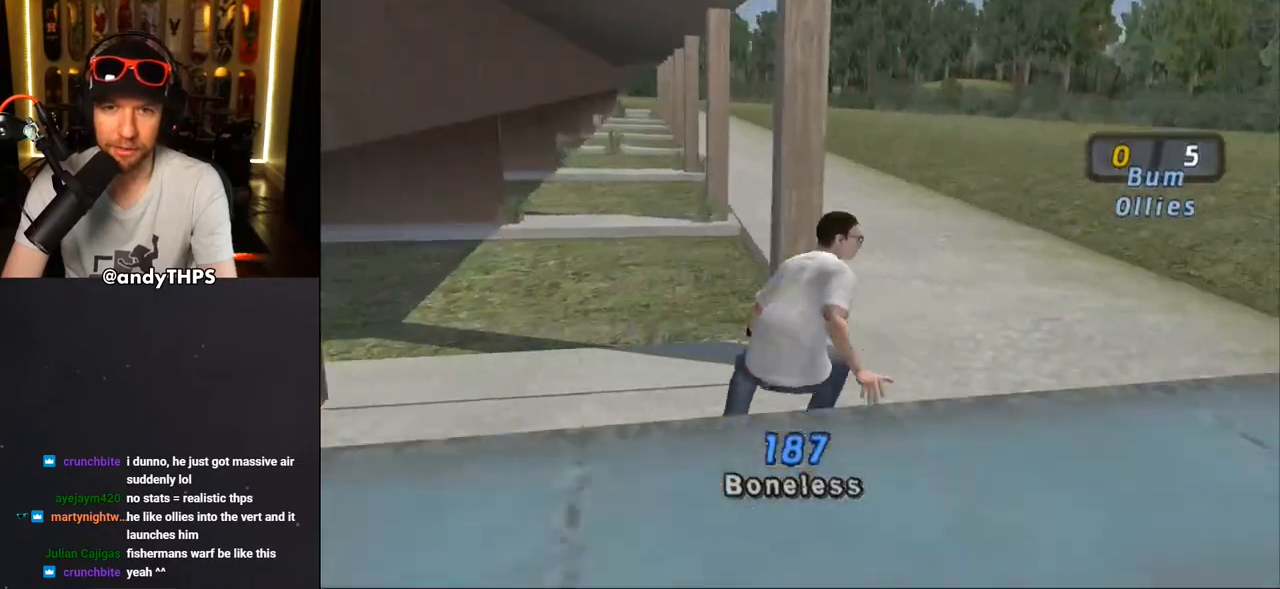
{"buttons": [], "left_stick": "center", "right_stick": "down-right", "events": [[433, "DPAD_DOWN", "up"], [433, "DPAD_LEFT", "up"]]}
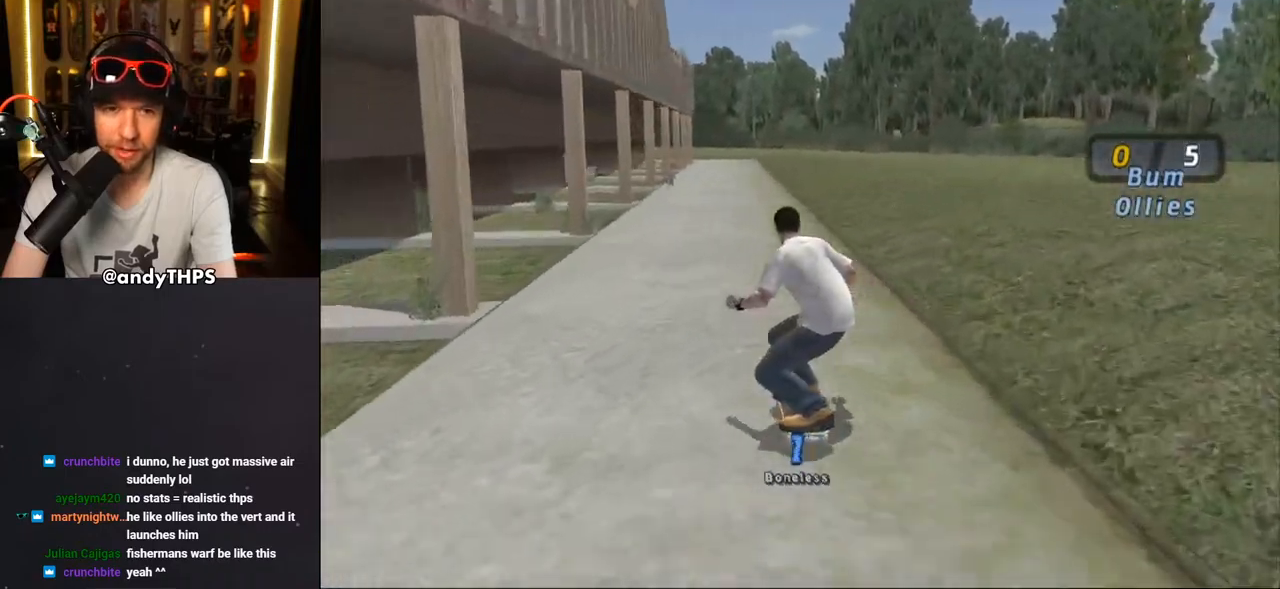
{"buttons": ["CROSS", "DPAD_DOWN", "DPAD_RIGHT"], "left_stick": "center", "right_stick": "center", "events": [[133, "DPAD_RIGHT", "down"], [150, "DPAD_DOWN", "down"], [267, "right_stick", "center"], [500, "CROSS", "down"]]}
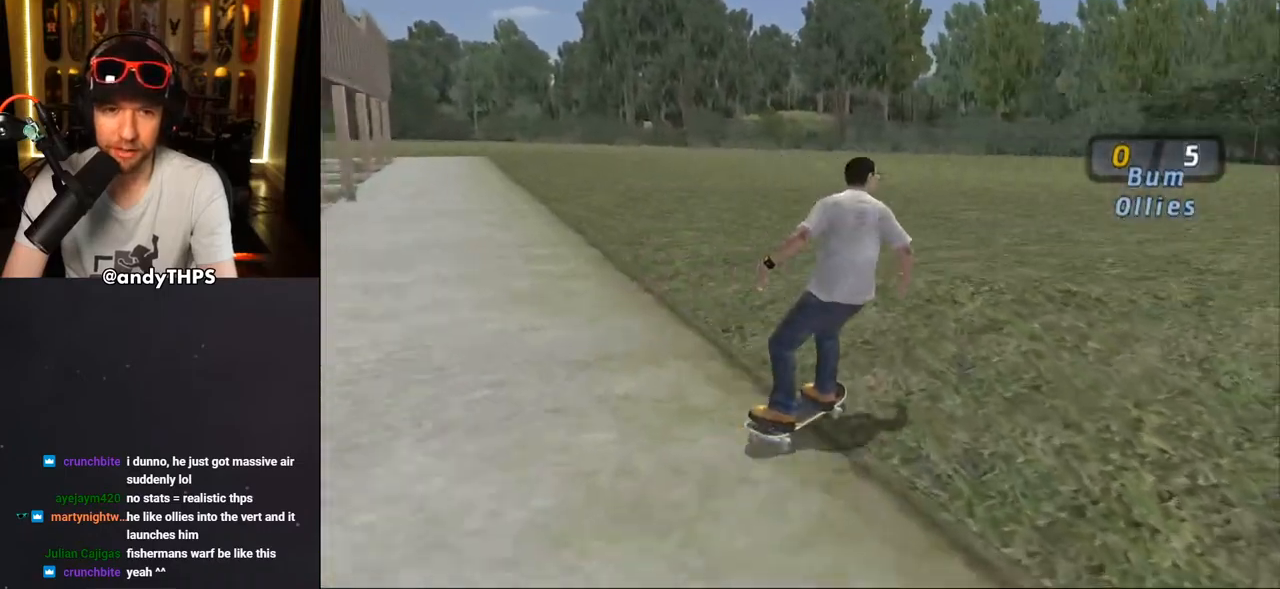
{"buttons": ["CROSS"], "left_stick": "center", "right_stick": "center", "events": [[167, "DPAD_DOWN", "up"], [317, "DPAD_RIGHT", "up"]]}
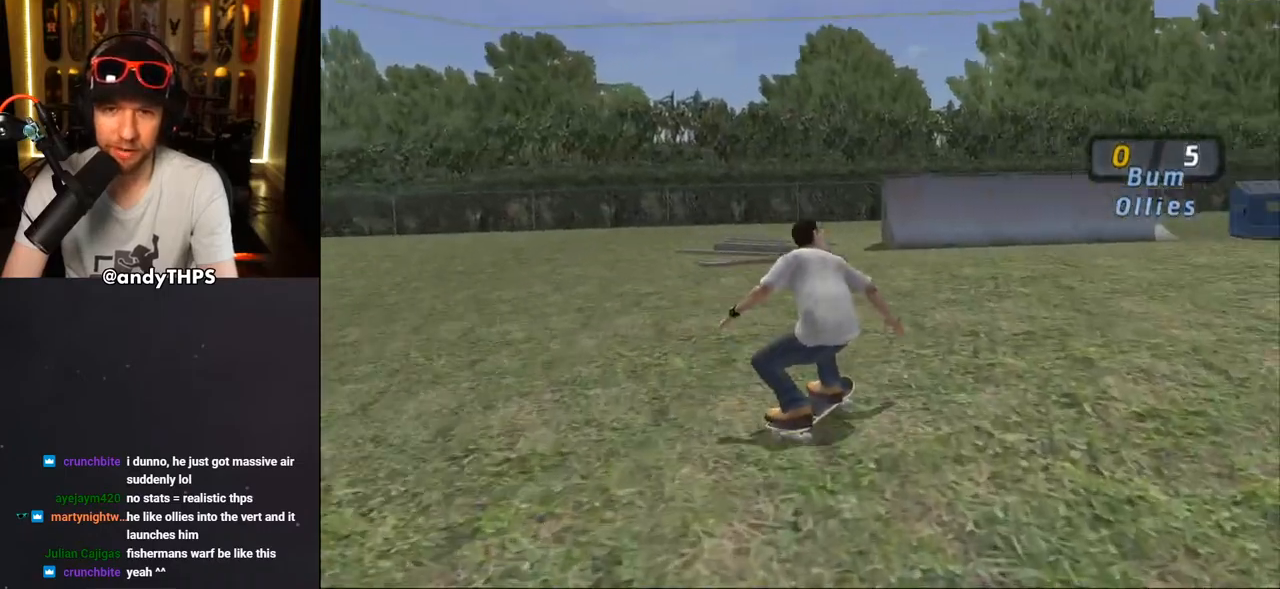
{"buttons": ["CROSS", "DPAD_DOWN", "DPAD_LEFT"], "left_stick": "center", "right_stick": "center", "events": [[17, "DPAD_RIGHT", "down"], [250, "DPAD_RIGHT", "up"], [400, "DPAD_LEFT", "down"], [400, "DPAD_UP", "down"], [483, "DPAD_UP", "up"], [500, "DPAD_DOWN", "down"]]}
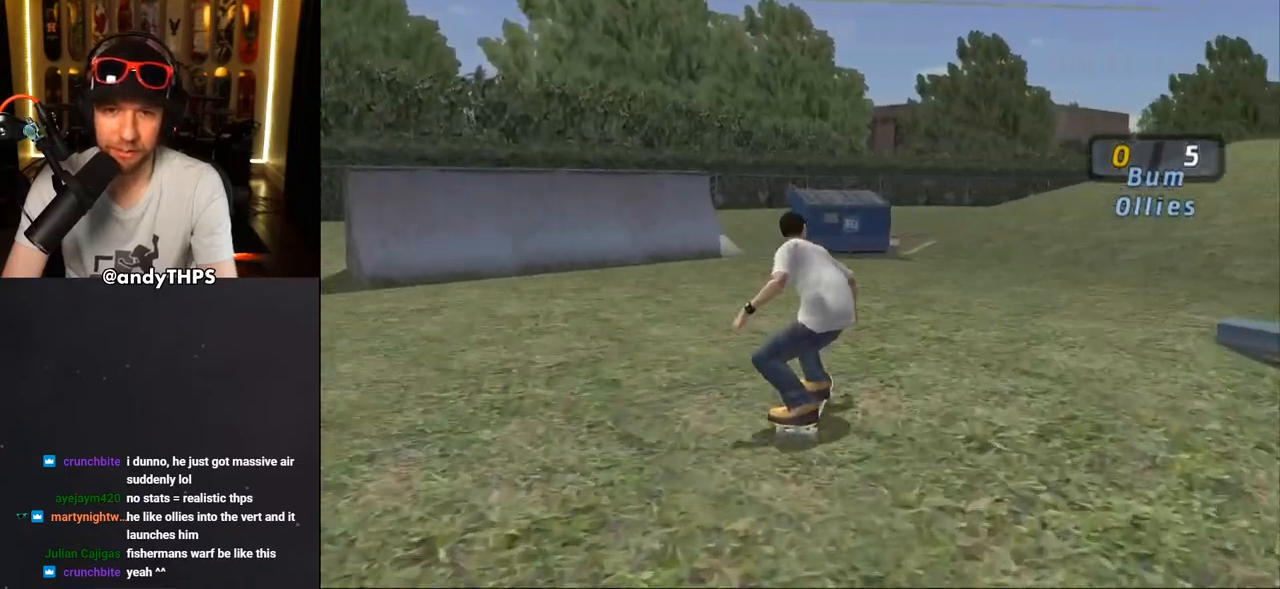
{"buttons": ["DPAD_LEFT"], "left_stick": "center", "right_stick": "down-left", "events": [[400, "DPAD_DOWN", "up"], [417, "CROSS", "up"], [500, "right_stick", "down-left"]]}
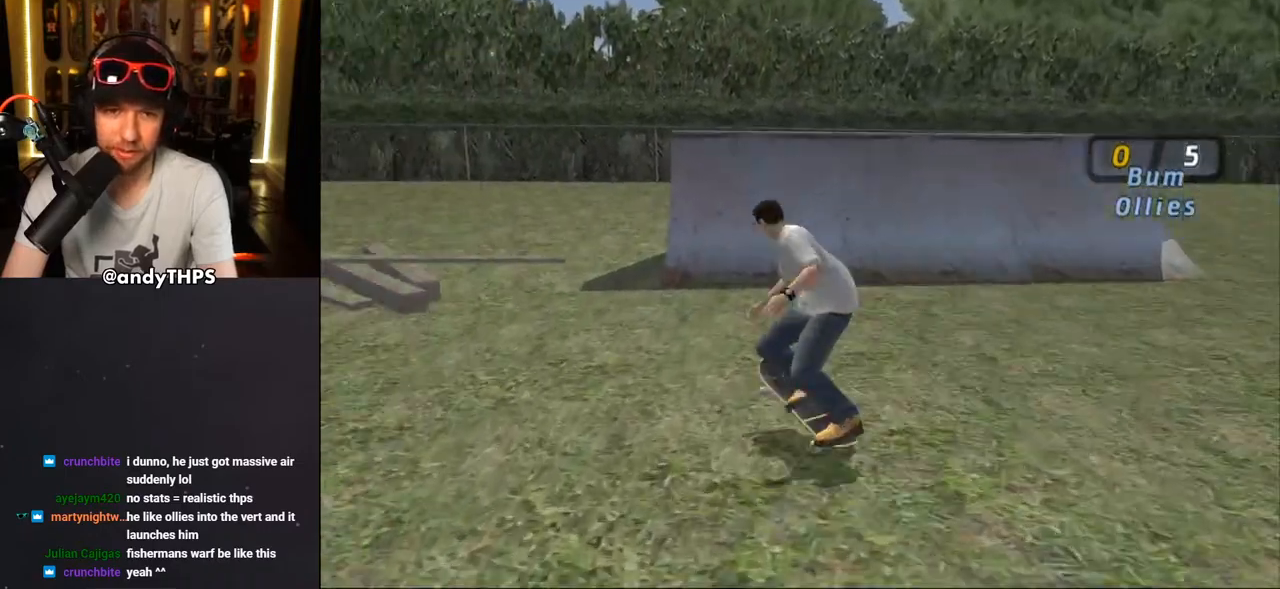
{"buttons": [], "left_stick": "center", "right_stick": "down-left", "events": [[167, "DPAD_LEFT", "up"]]}
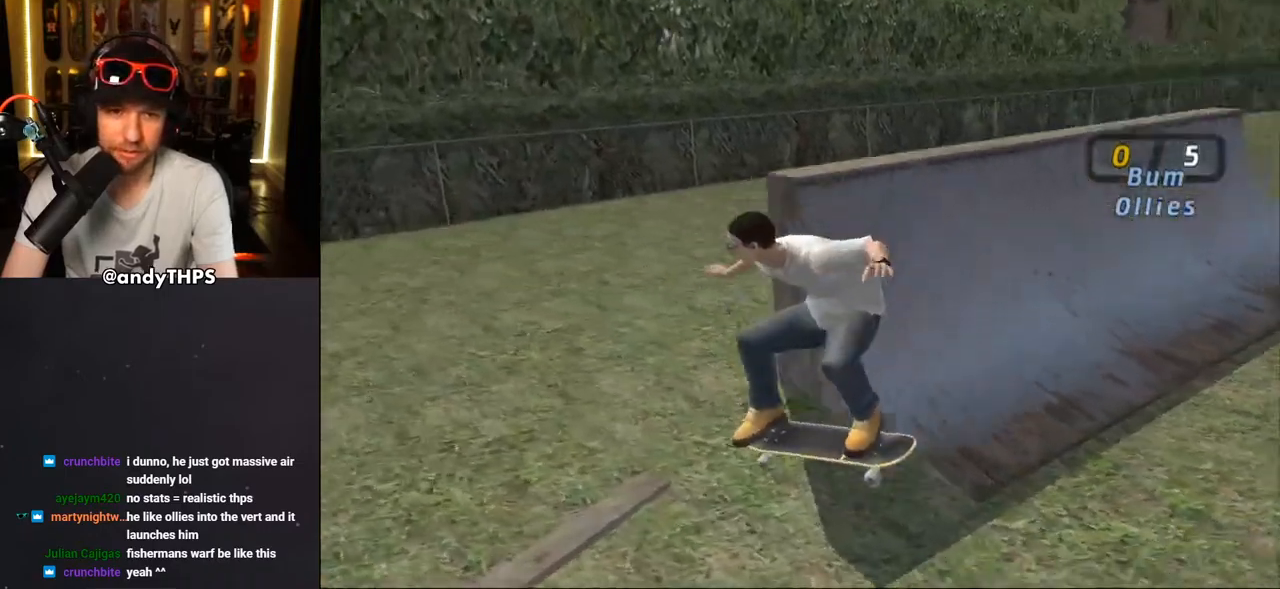
{"buttons": ["CROSS", "DPAD_DOWN", "DPAD_RIGHT"], "left_stick": "center", "right_stick": "center", "events": [[100, "DPAD_RIGHT", "down"], [150, "DPAD_DOWN", "down"], [233, "right_stick", "center"], [500, "CROSS", "down"]]}
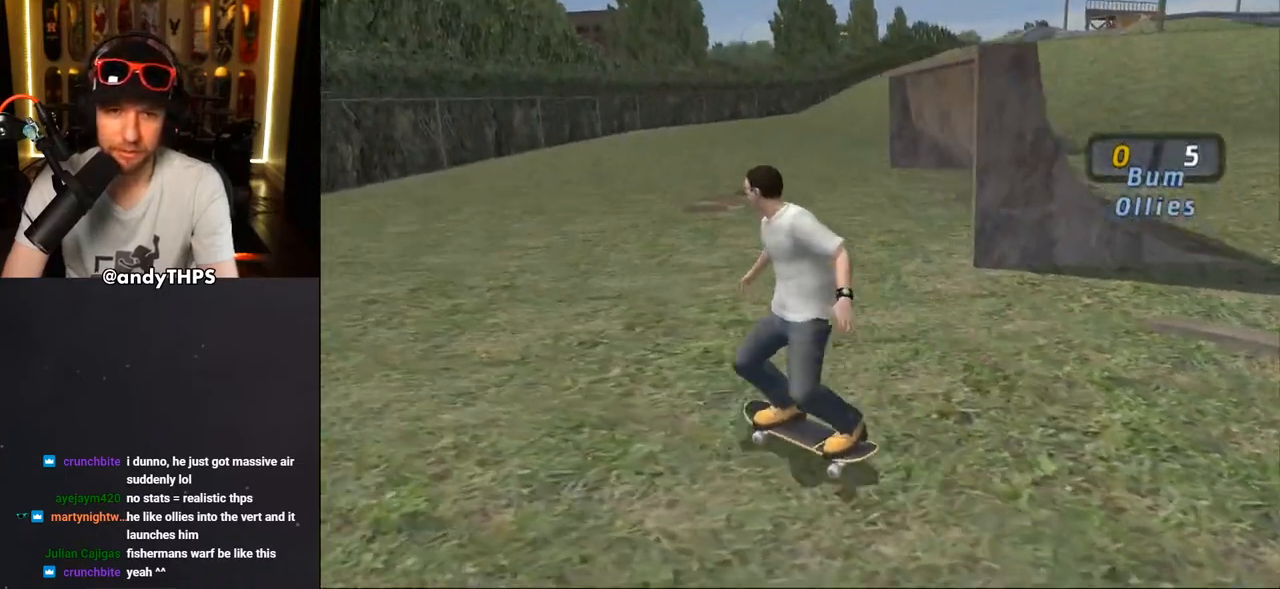
{"buttons": [], "left_stick": "center", "right_stick": "center", "events": [[333, "CROSS", "up"], [333, "DPAD_DOWN", "up"], [333, "DPAD_RIGHT", "up"], [400, "CROSS", "down"], [500, "CROSS", "up"]]}
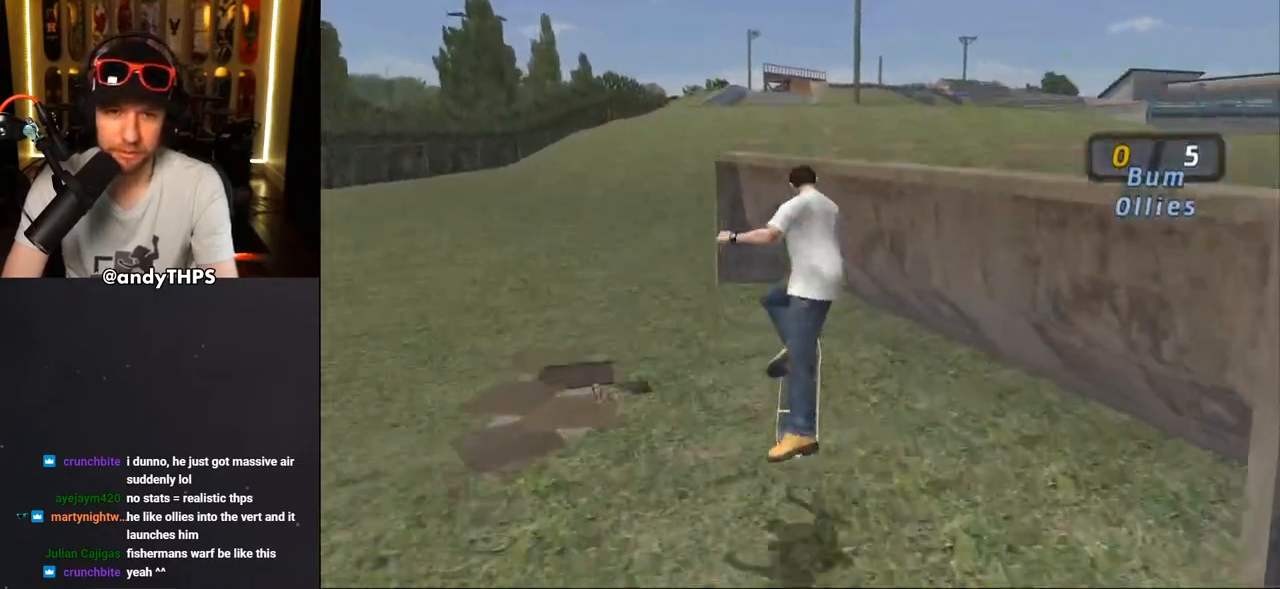
{"buttons": ["CROSS", "DPAD_UP"], "left_stick": "center", "right_stick": "center", "events": [[100, "CROSS", "down"], [200, "L1", "down"], [283, "L1", "up"], [500, "DPAD_UP", "down"]]}
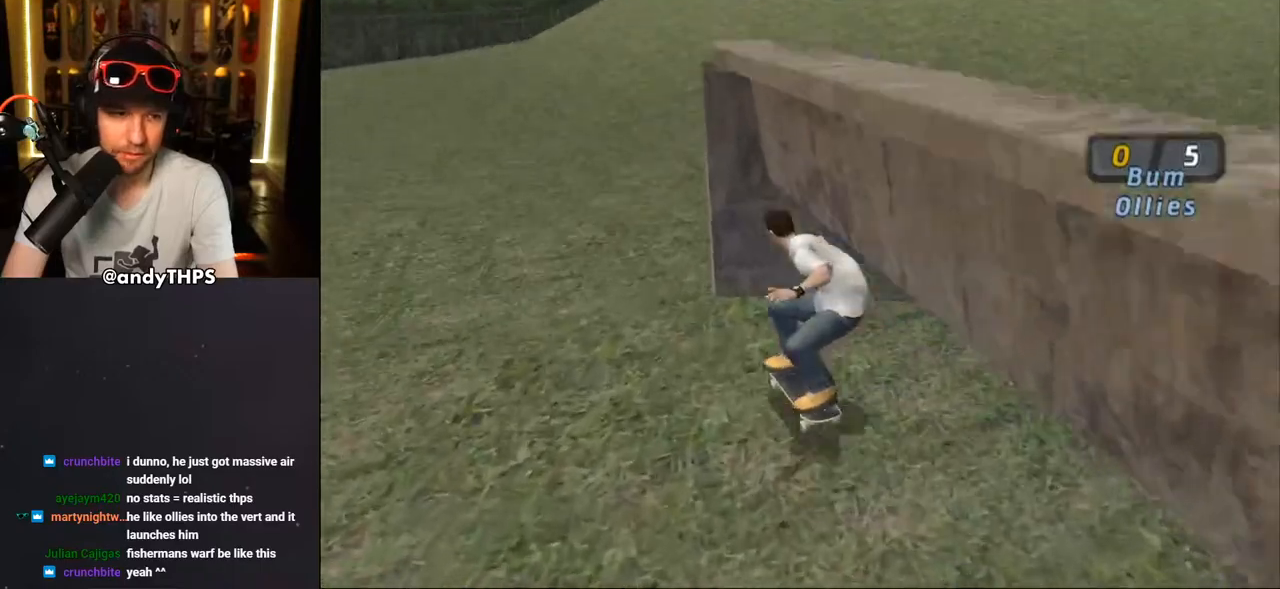
{"buttons": ["CROSS", "DPAD_DOWN", "DPAD_RIGHT"], "left_stick": "center", "right_stick": "center", "events": [[17, "DPAD_LEFT", "down"], [200, "DPAD_LEFT", "up"], [200, "DPAD_UP", "up"], [283, "DPAD_RIGHT", "down"], [300, "DPAD_DOWN", "down"]]}
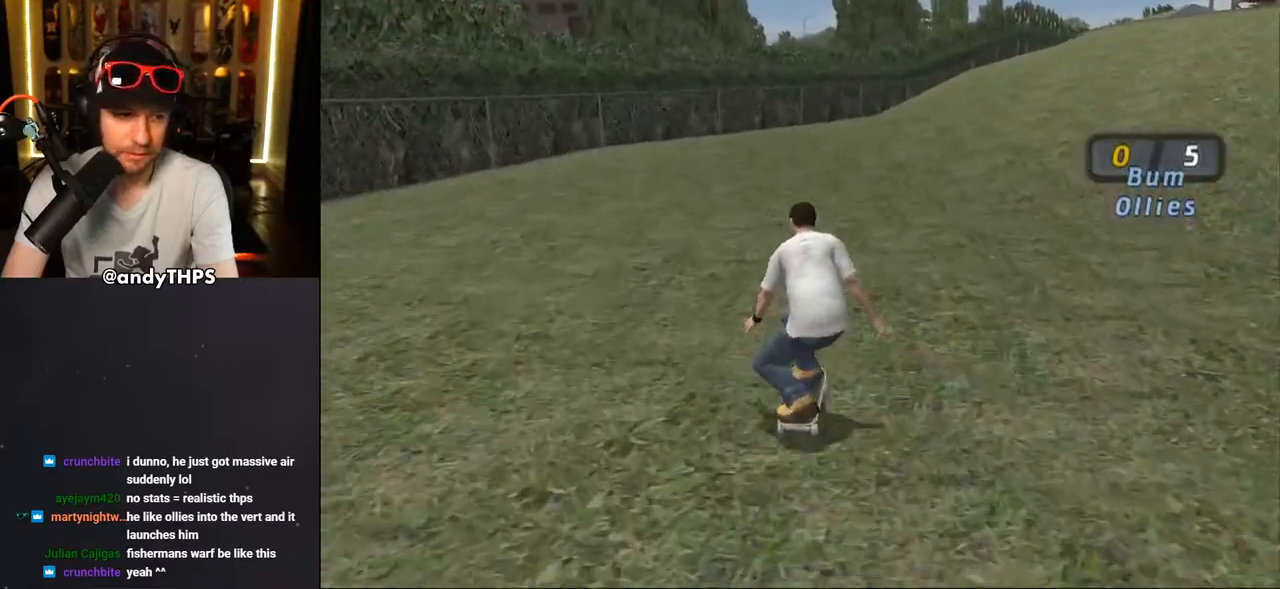
{"buttons": ["CROSS"], "left_stick": "center", "right_stick": "center", "events": [[67, "DPAD_DOWN", "up"], [150, "DPAD_RIGHT", "up"], [217, "DPAD_UP", "down"], [317, "DPAD_UP", "up"], [383, "DPAD_UP", "down"], [467, "DPAD_UP", "up"]]}
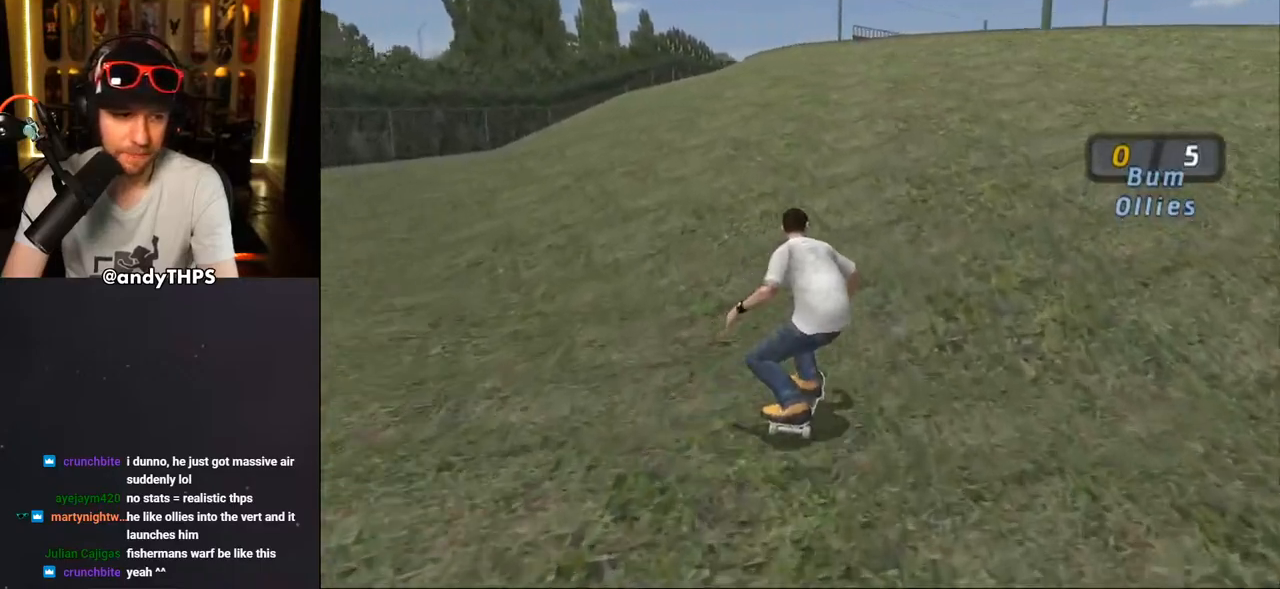
{"buttons": ["CROSS", "DPAD_UP"], "left_stick": "center", "right_stick": "center", "events": [[33, "DPAD_RIGHT", "down"], [67, "DPAD_RIGHT", "up"], [83, "DPAD_UP", "down"]]}
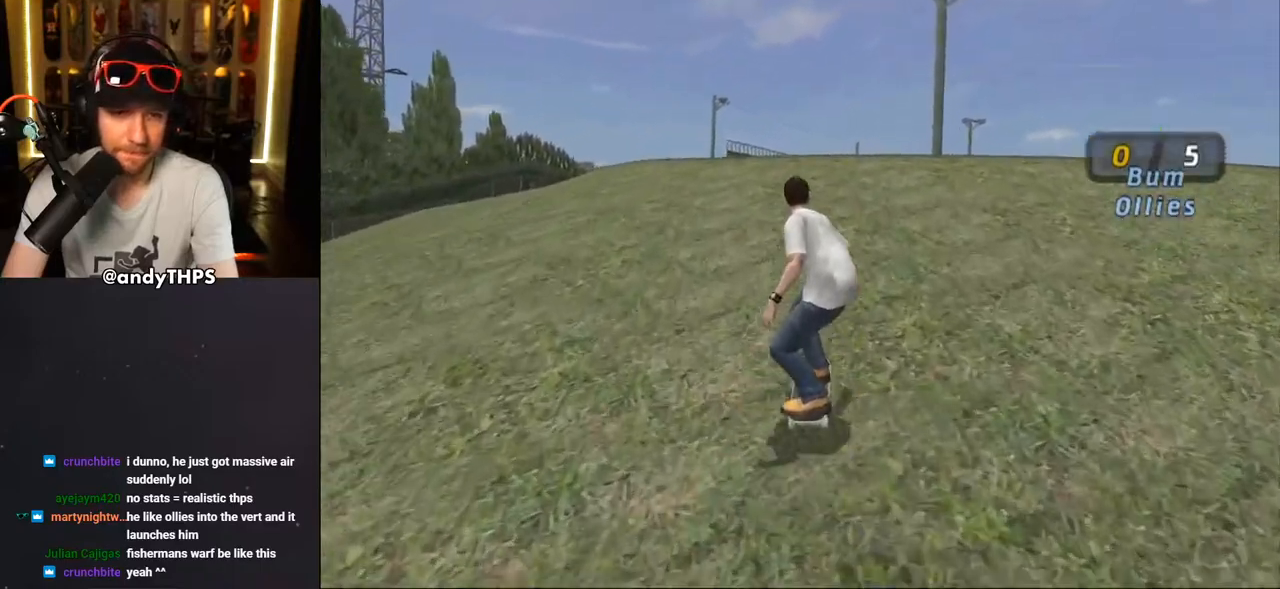
{"buttons": ["CROSS", "DPAD_UP", "DPAD_LEFT"], "left_stick": "center", "right_stick": "center", "events": [[117, "DPAD_UP", "up"], [150, "DPAD_UP", "down"], [250, "DPAD_UP", "up"], [300, "DPAD_UP", "down"], [467, "DPAD_LEFT", "down"]]}
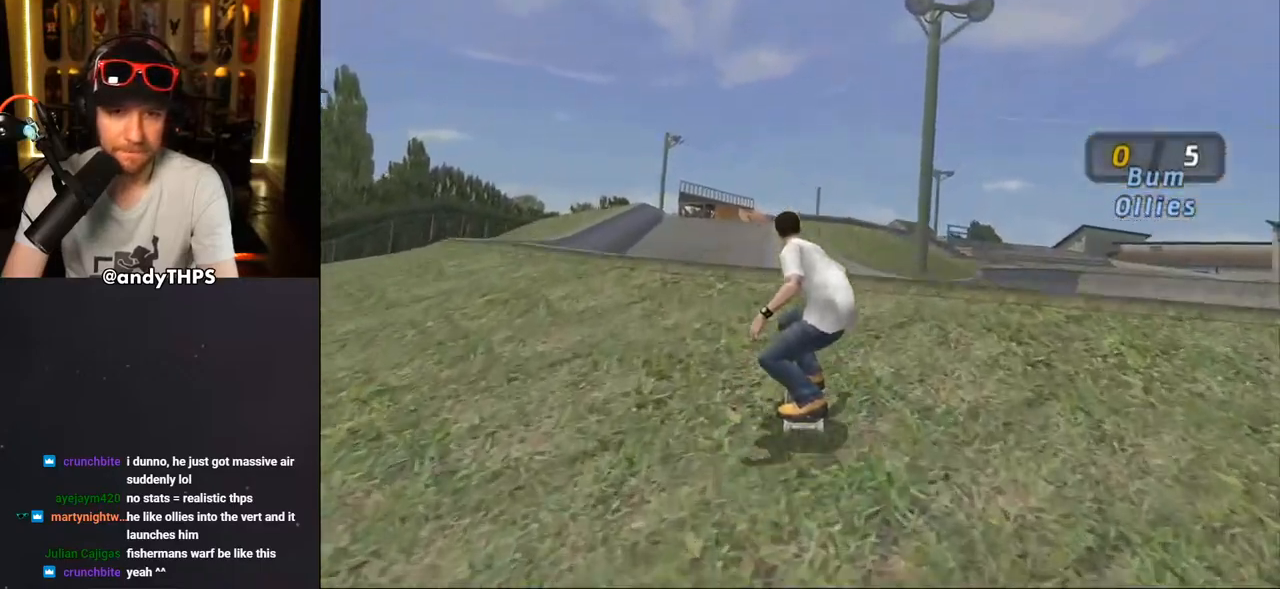
{"buttons": ["CROSS", "DPAD_UP"], "left_stick": "center", "right_stick": "center", "events": [[67, "DPAD_UP", "up"], [100, "DPAD_LEFT", "up"], [100, "DPAD_UP", "down"], [183, "CROSS", "up"], [250, "CROSS", "down"]]}
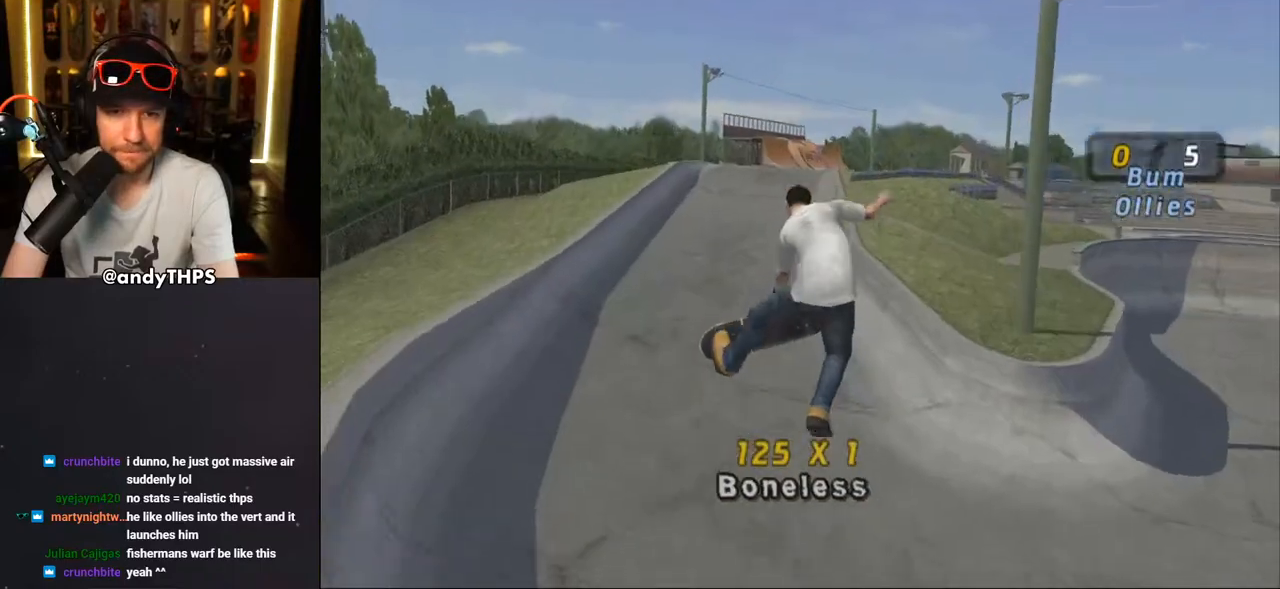
{"buttons": ["CROSS"], "left_stick": "center", "right_stick": "center", "events": [[117, "DPAD_UP", "up"]]}
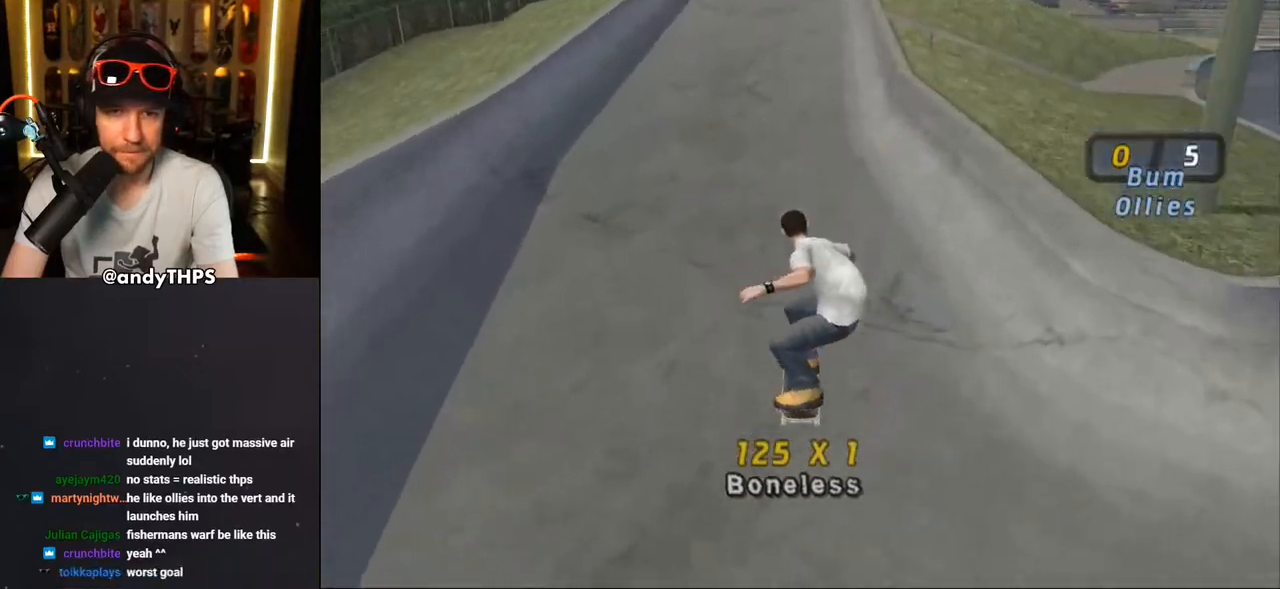
{"buttons": ["CROSS", "DPAD_UP"], "left_stick": "center", "right_stick": "center", "events": [[133, "DPAD_RIGHT", "down"], [400, "DPAD_RIGHT", "up"], [467, "DPAD_UP", "down"]]}
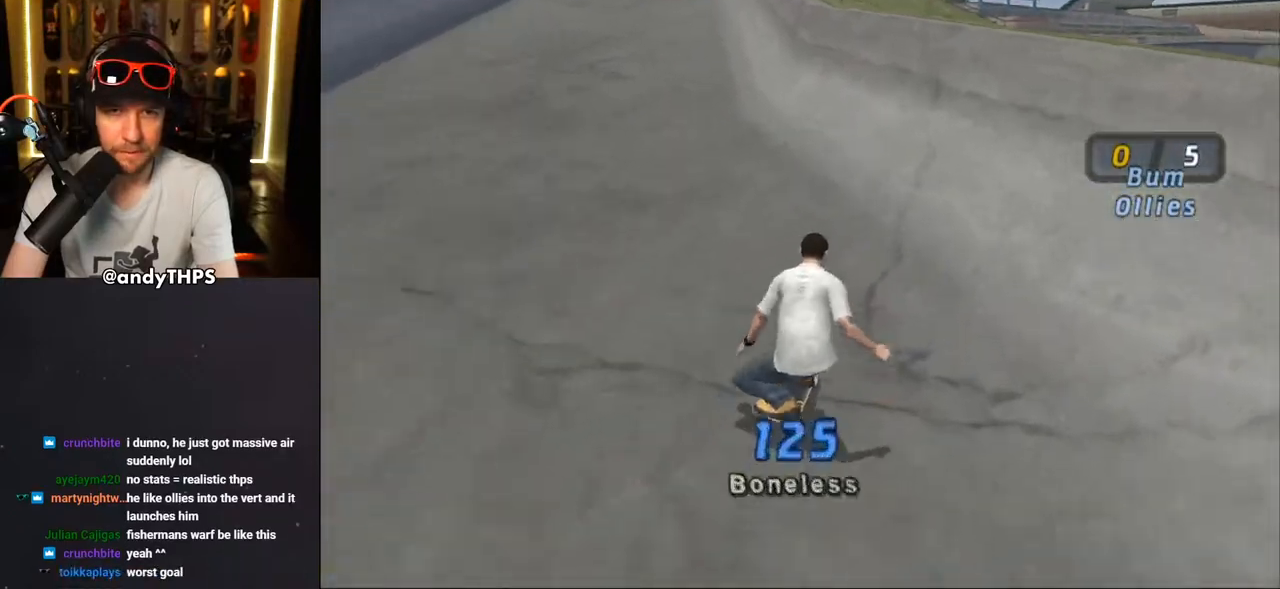
{"buttons": ["TRIANGLE", "DPAD_UP"], "left_stick": "center", "right_stick": "center", "events": [[33, "DPAD_UP", "up"], [117, "DPAD_UP", "down"], [150, "DPAD_LEFT", "down"], [250, "DPAD_LEFT", "up"], [267, "DPAD_UP", "up"], [317, "DPAD_UP", "down"], [433, "CROSS", "up"], [433, "TRIANGLE", "down"]]}
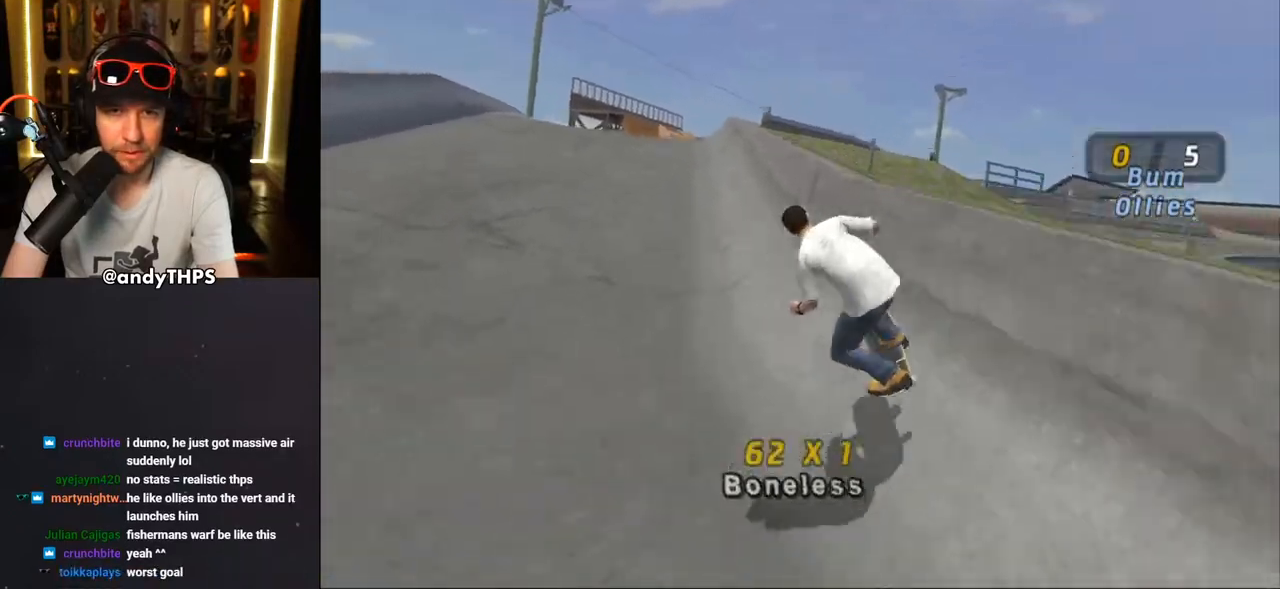
{"buttons": ["TRIANGLE", "DPAD_UP"], "left_stick": "center", "right_stick": "center", "events": [[67, "DPAD_UP", "up"], [117, "DPAD_UP", "down"], [133, "CROSS", "down"], [150, "TRIANGLE", "up"], [233, "CROSS", "up"], [233, "TRIANGLE", "down"], [350, "CROSS", "down"], [417, "CROSS", "up"]]}
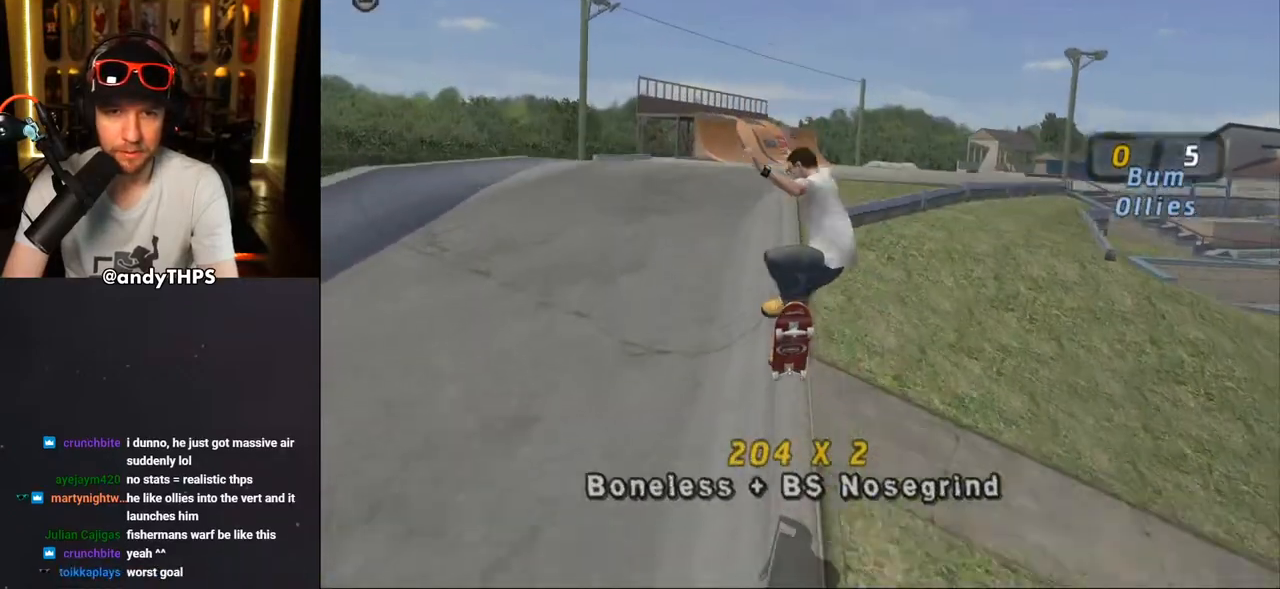
{"buttons": ["TRIANGLE", "DPAD_UP", "DPAD_LEFT"], "left_stick": "center", "right_stick": "center", "events": [[33, "CROSS", "down"], [117, "CROSS", "up"], [217, "CROSS", "down"], [283, "CROSS", "up"], [283, "DPAD_LEFT", "down"], [367, "CROSS", "down"], [417, "CROSS", "up"]]}
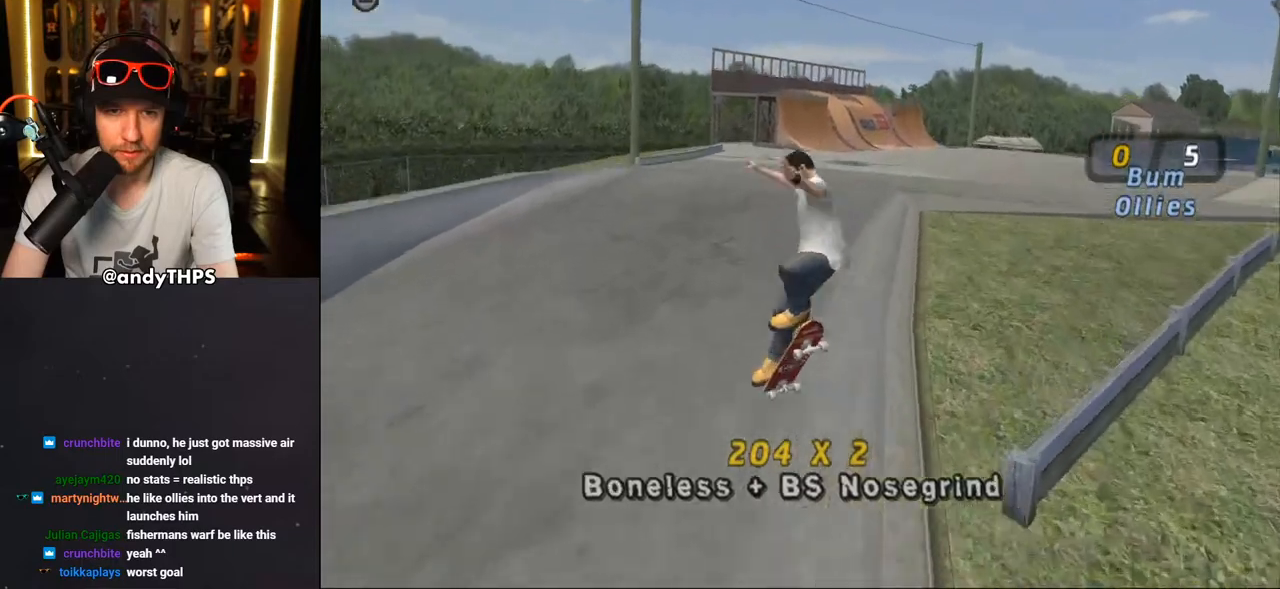
{"buttons": ["CROSS"], "left_stick": "center", "right_stick": "center", "events": [[17, "DPAD_LEFT", "up"], [17, "DPAD_UP", "up"], [33, "CROSS", "down"], [33, "TRIANGLE", "up"], [183, "R1", "down"], [283, "R1", "up"]]}
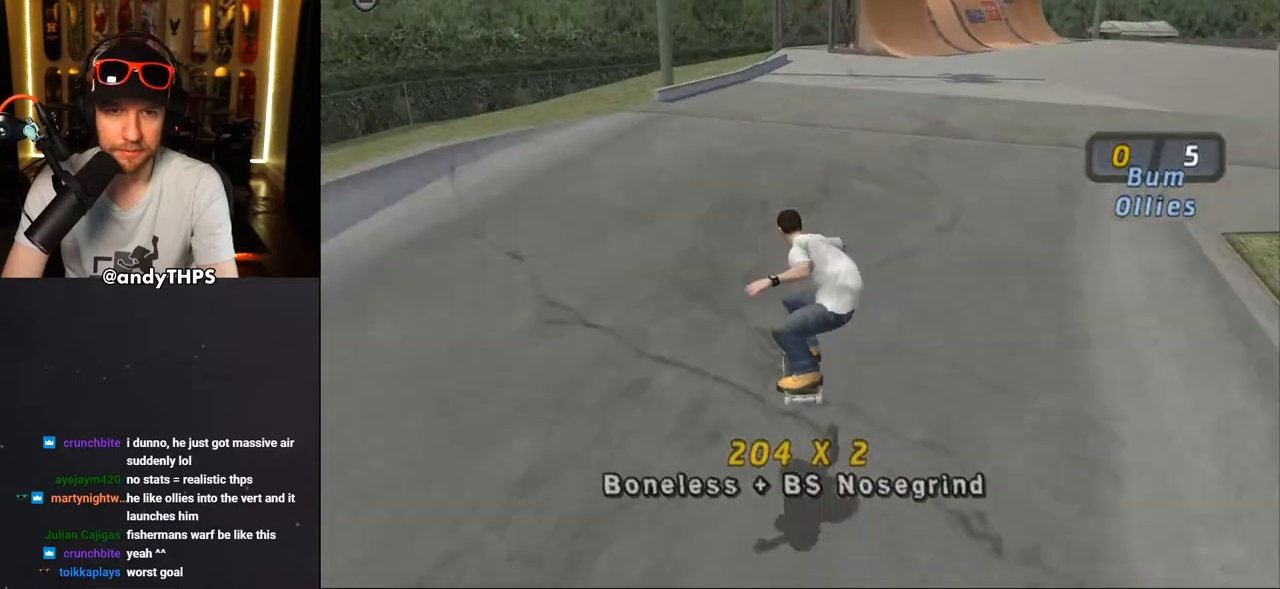
{"buttons": ["CROSS"], "left_stick": "center", "right_stick": "center", "events": [[100, "DPAD_RIGHT", "down"], [200, "DPAD_RIGHT", "up"], [283, "DPAD_UP", "down"], [367, "CROSS", "up"], [433, "DPAD_UP", "up"], [467, "CROSS", "down"]]}
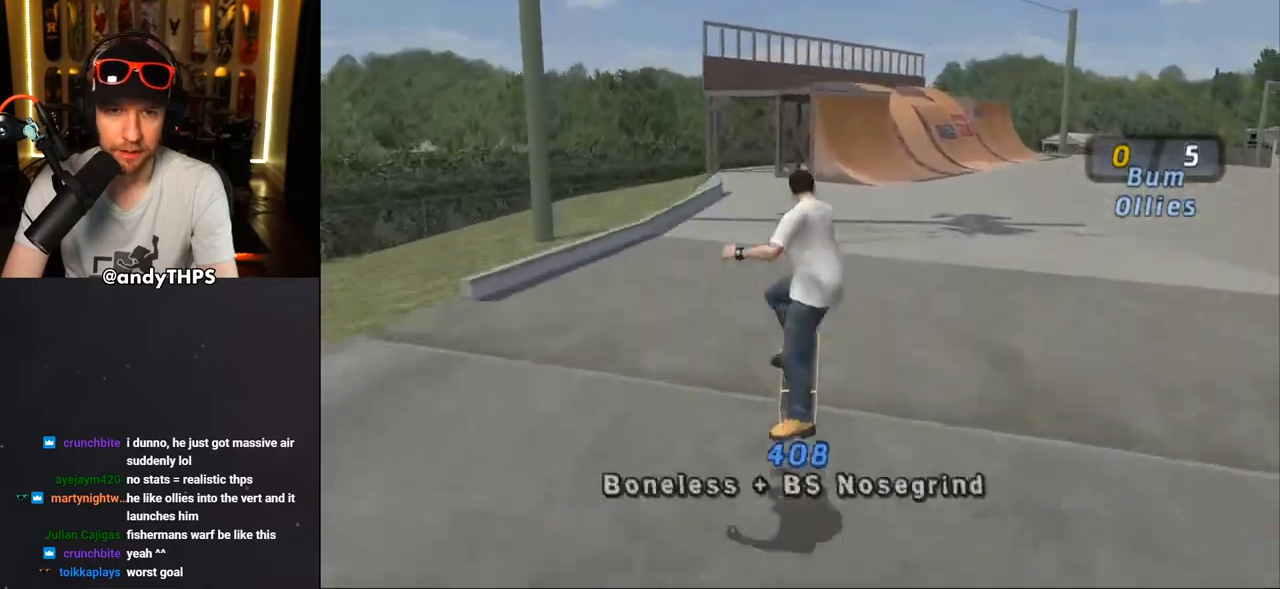
{"buttons": ["CROSS"], "left_stick": "center", "right_stick": "center", "events": []}
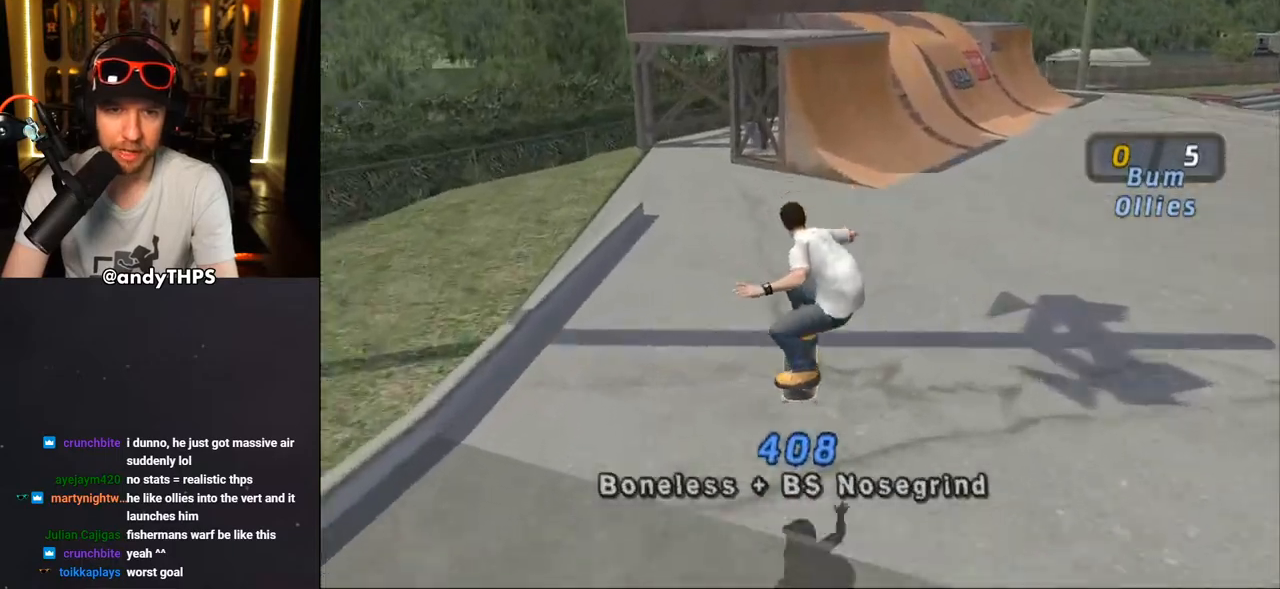
{"buttons": ["CROSS", "DPAD_UP", "DPAD_LEFT"], "left_stick": "center", "right_stick": "center"}
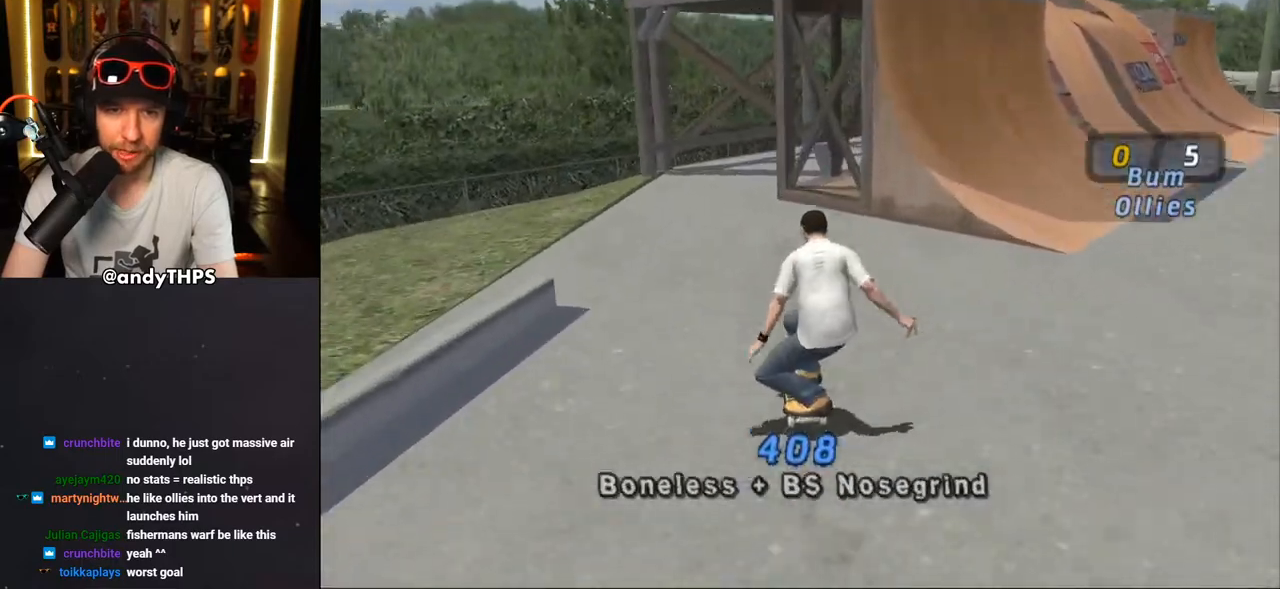
{"buttons": ["CROSS", "DPAD_DOWN", "DPAD_RIGHT"], "left_stick": "center", "right_stick": "center", "events": [[100, "DPAD_UP", "up"], [133, "DPAD_LEFT", "up"], [300, "DPAD_RIGHT", "down"], [317, "DPAD_DOWN", "down"]]}
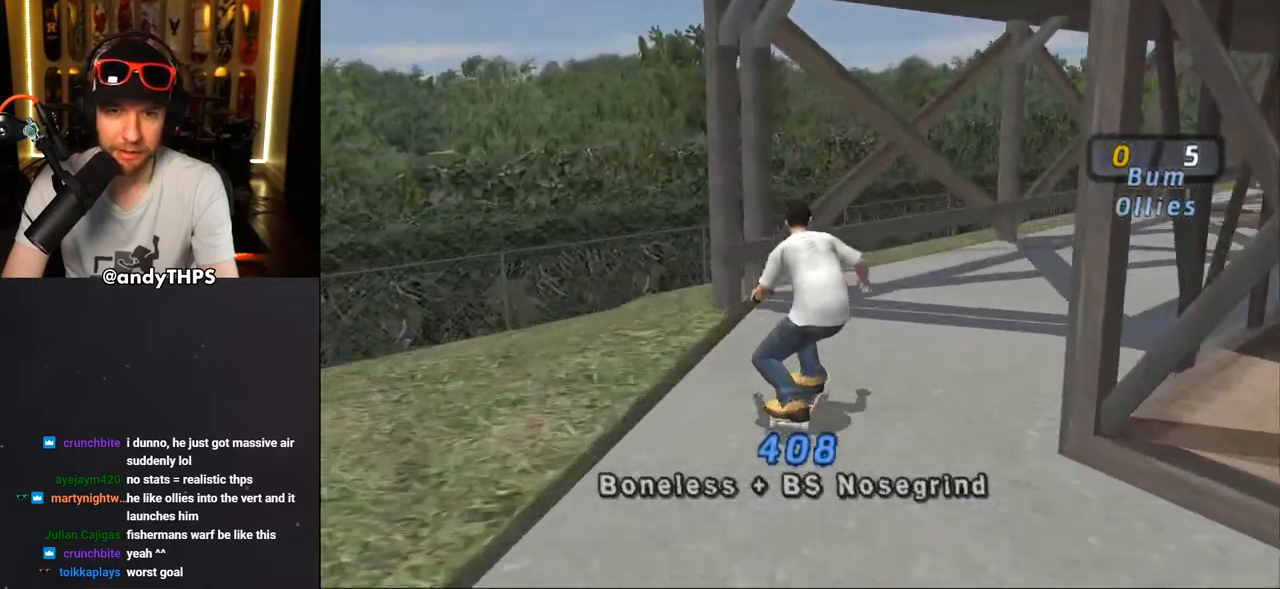
{"buttons": ["CROSS", "DPAD_RIGHT"], "left_stick": "center", "right_stick": "center", "events": [[50, "DPAD_DOWN", "up"], [100, "DPAD_RIGHT", "up"], [417, "DPAD_RIGHT", "down"]]}
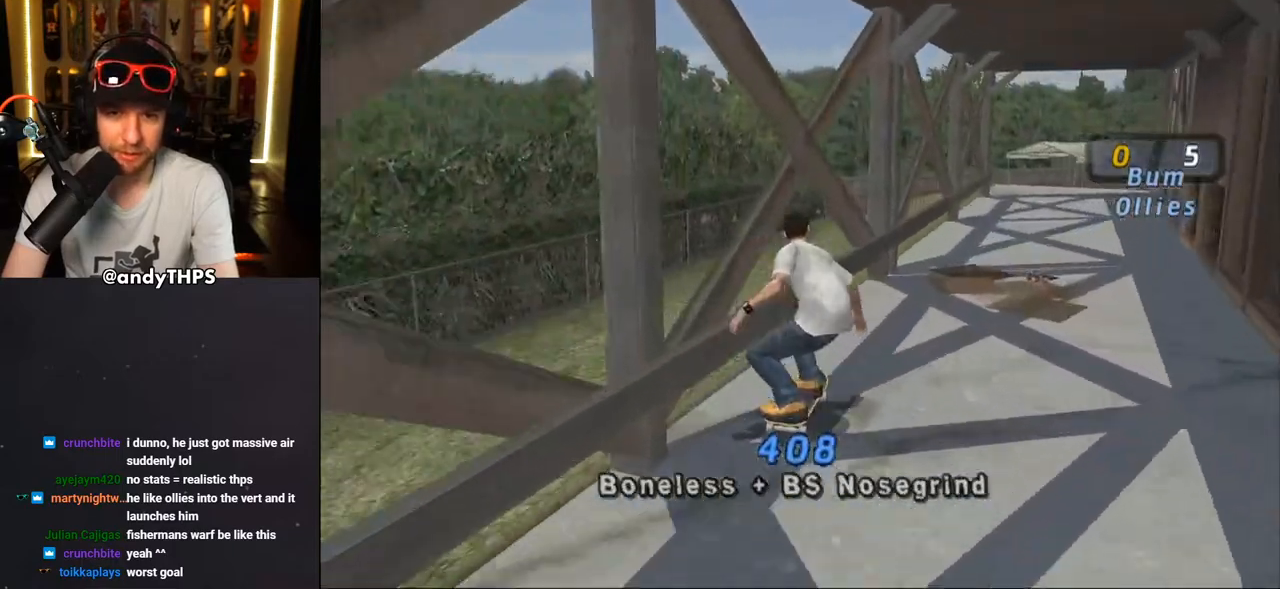
{"buttons": ["CROSS"], "left_stick": "center", "right_stick": "center", "events": [[50, "DPAD_RIGHT", "up"]]}
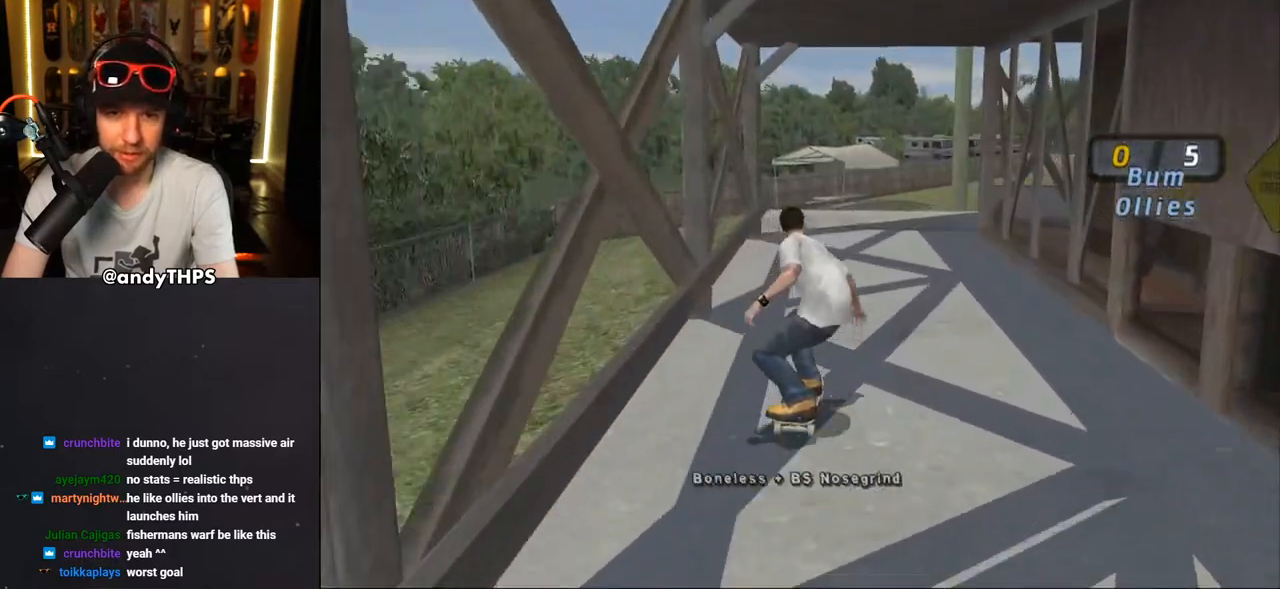
{"buttons": ["CROSS", "DPAD_RIGHT"], "left_stick": "center", "right_stick": "center", "events": [[400, "DPAD_RIGHT", "down"]]}
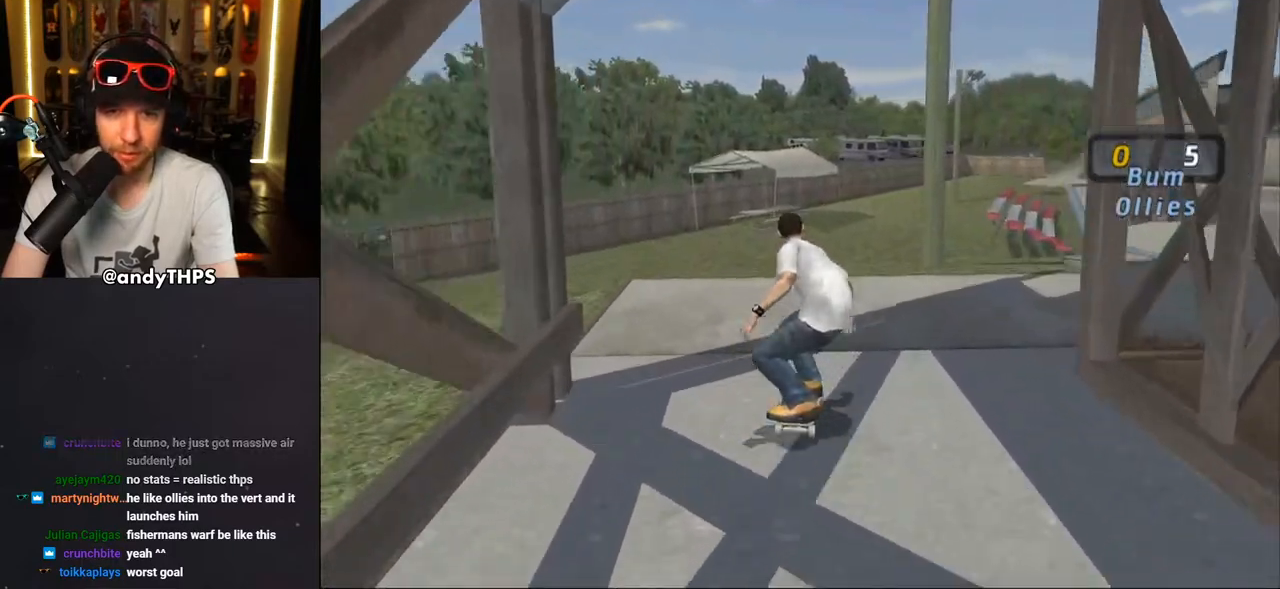
{"buttons": ["CROSS", "DPAD_RIGHT"], "left_stick": "center", "right_stick": "center", "events": [[83, "DPAD_RIGHT", "up"], [417, "DPAD_RIGHT", "down"]]}